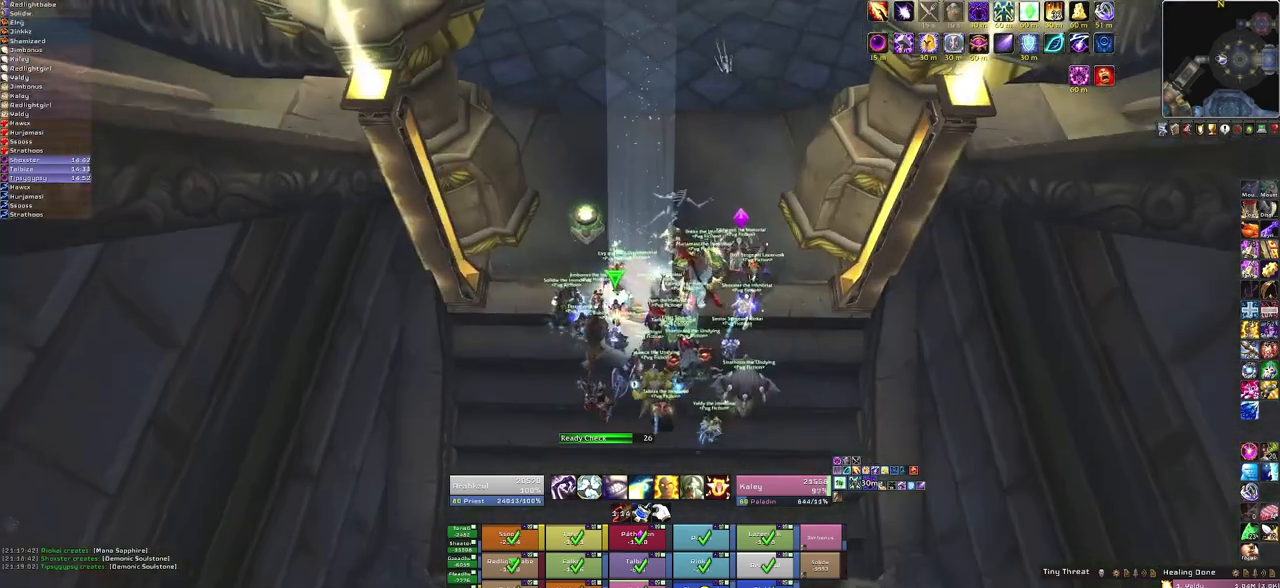
Gameplay with keyboard and mouse; each line is a JSON object with the keys and mouse buttons held at the frame after it. "events" lists presses ("down") and releases ("up") of "1", "2", "3", "4", "5", "a", "alt", "b", "c", "ctrl", "d", "e", "f", "g", "q", "r", "s", "shift", "space", "t", "tab", "tilde", "v", "w", "x", "z", "mouse_left", "mouse_wheel", "mouse_right", "mouse_mb4" and "mouse_mb5" between this image and that frame as [ms after this image, input, new state], when the widget could be followed in between. "mouse_left", "mouse_wheel", "mouse_right", "mouse_mb4", "mouse_mb5" = the "left", "wheel", "right", "mb4", "mb5" buttons of the "mouse" list. No other keys are recorded. "wheel" means that the mouse wheel is clicked or scrolled. Mouse movement is not recorded.
{"keys": [], "mouse": ["right"], "events": []}
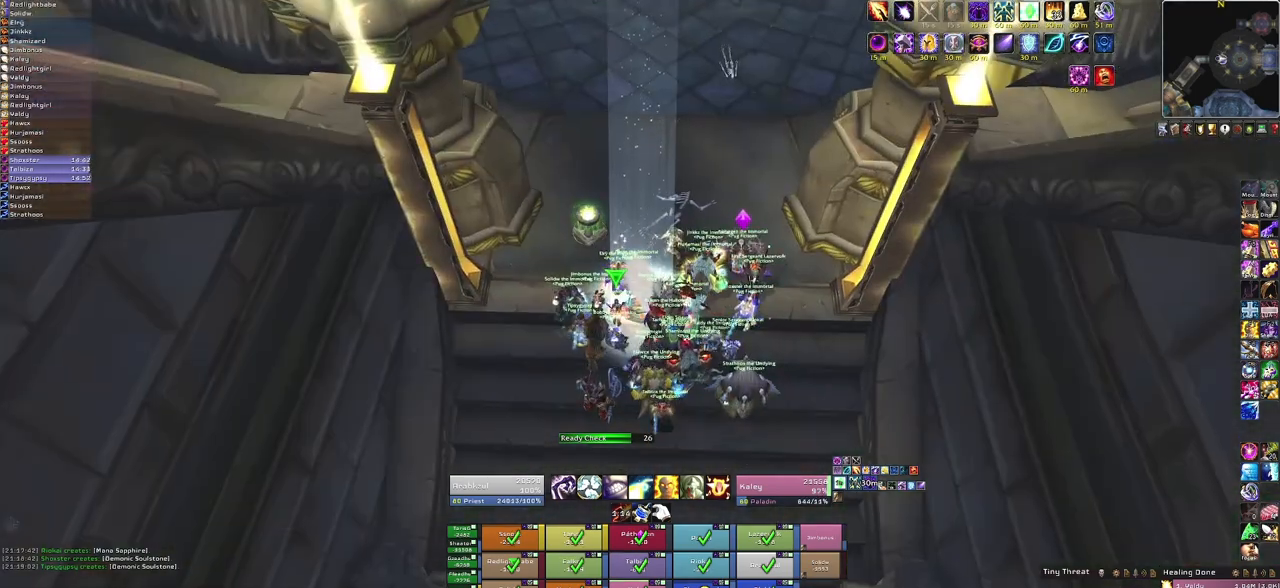
{"keys": [], "mouse": ["right"], "events": []}
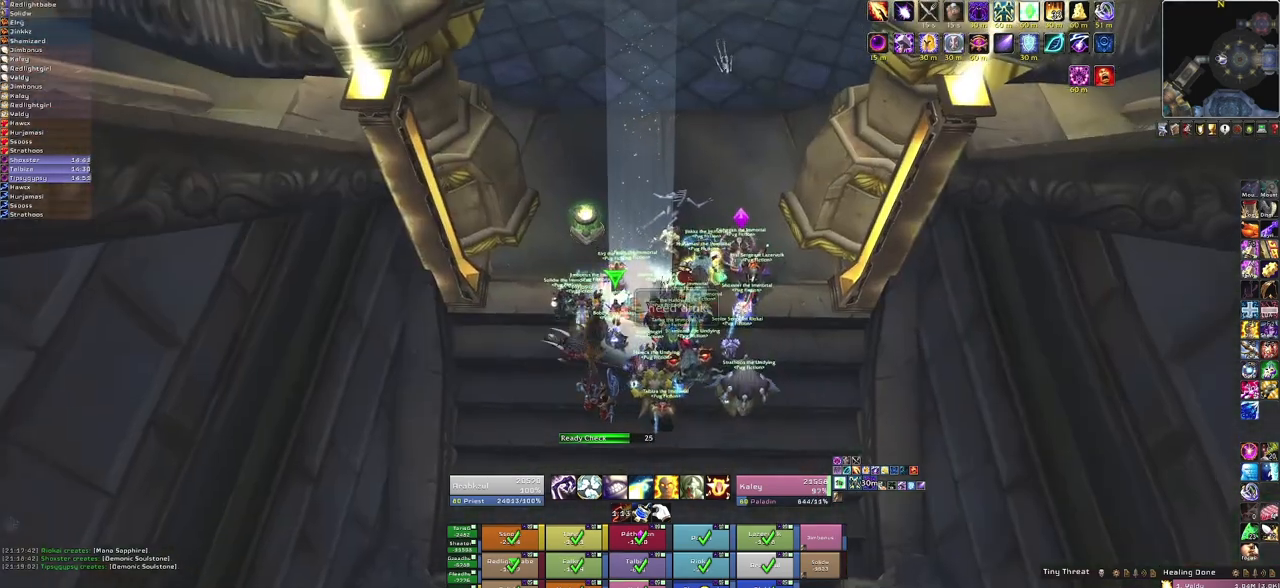
{"keys": [], "mouse": ["right"], "events": []}
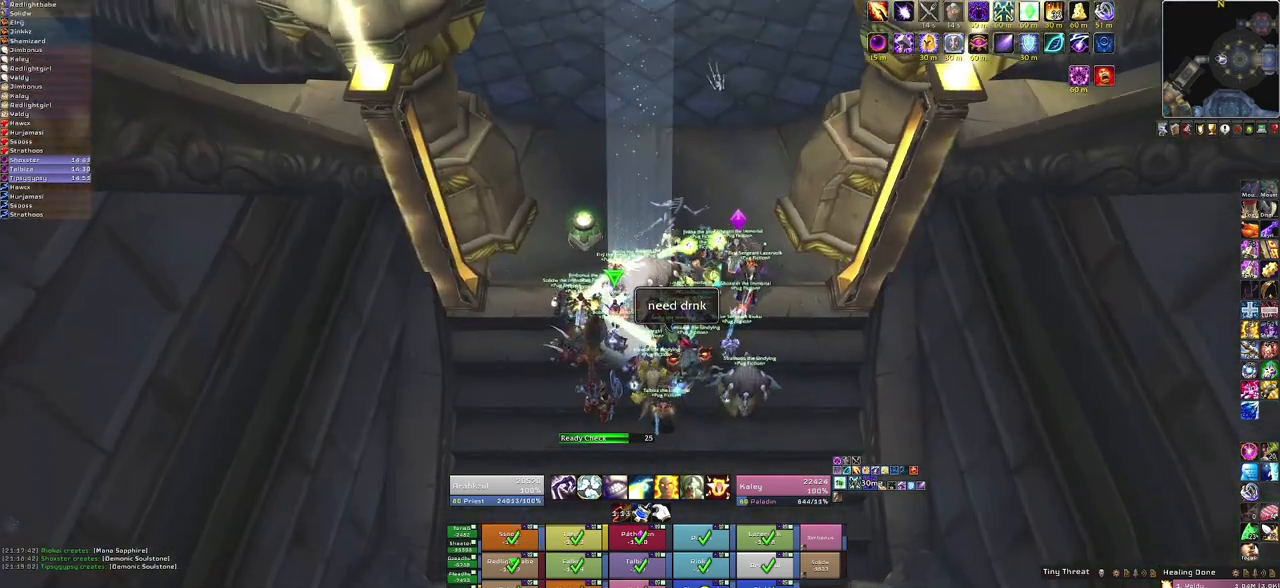
{"keys": [], "mouse": ["right"], "events": []}
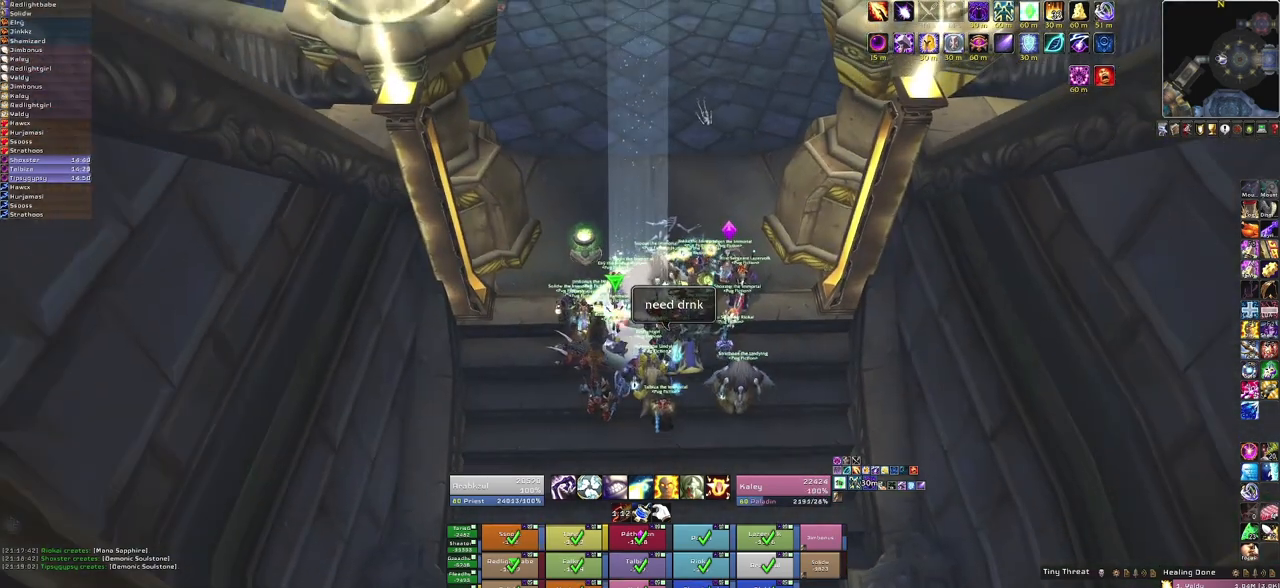
{"keys": ["d"], "mouse": ["right"], "events": [[133, "d", "down"]]}
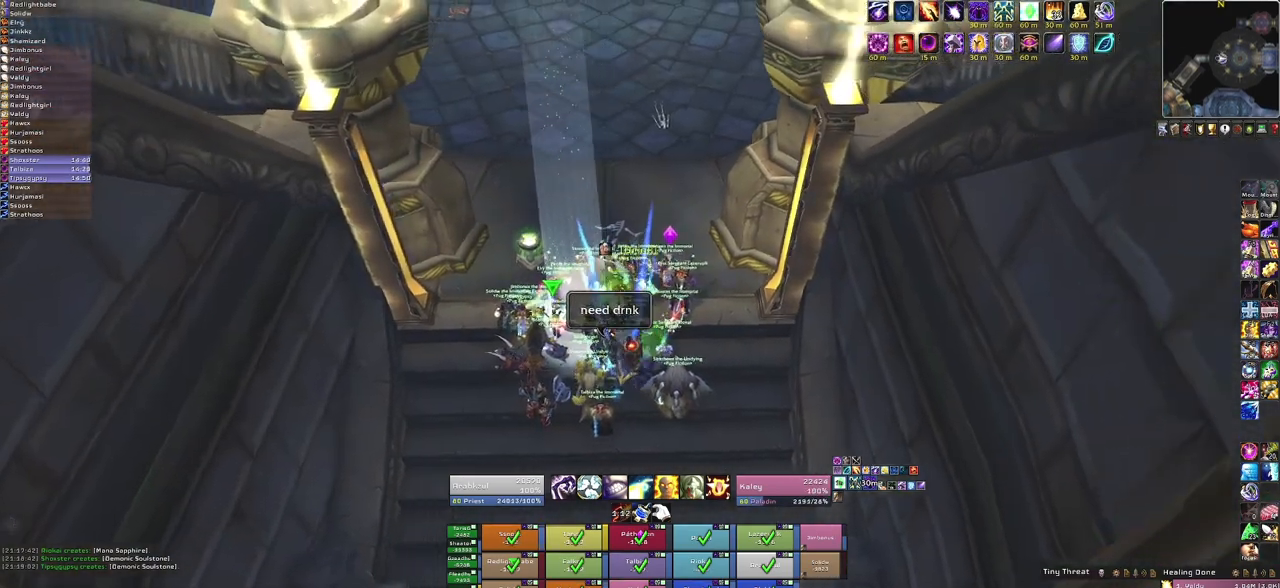
{"keys": ["d"], "mouse": ["right"], "events": [[134, "d", "up"], [467, "d", "down"]]}
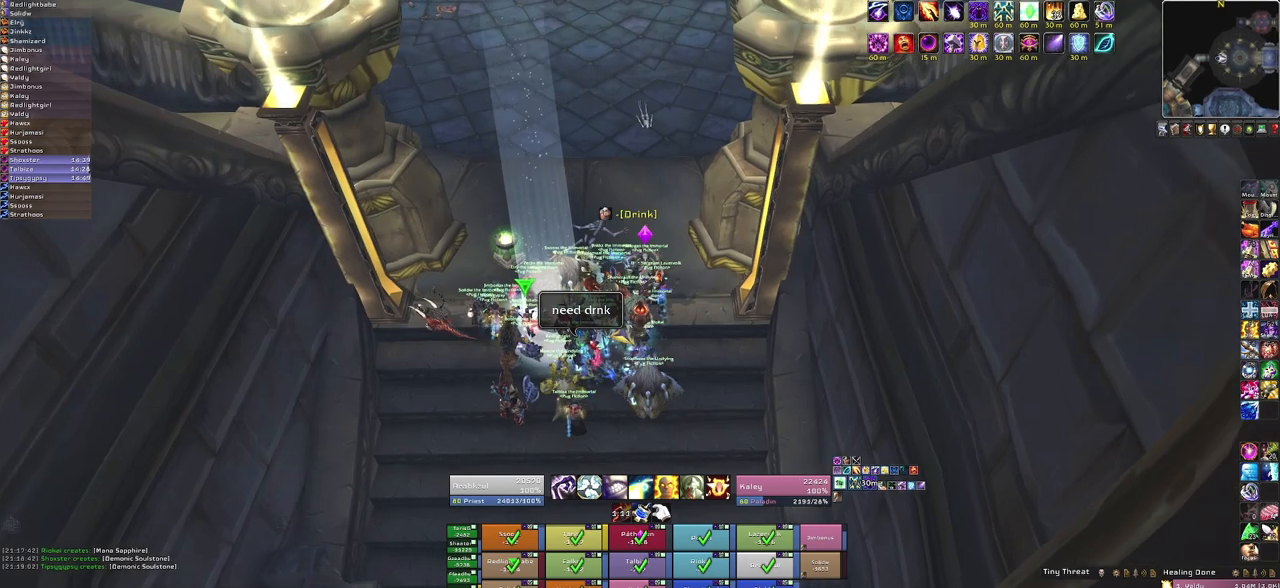
{"keys": ["a"], "mouse": ["right"], "events": [[267, "d", "up"], [333, "a", "down"]]}
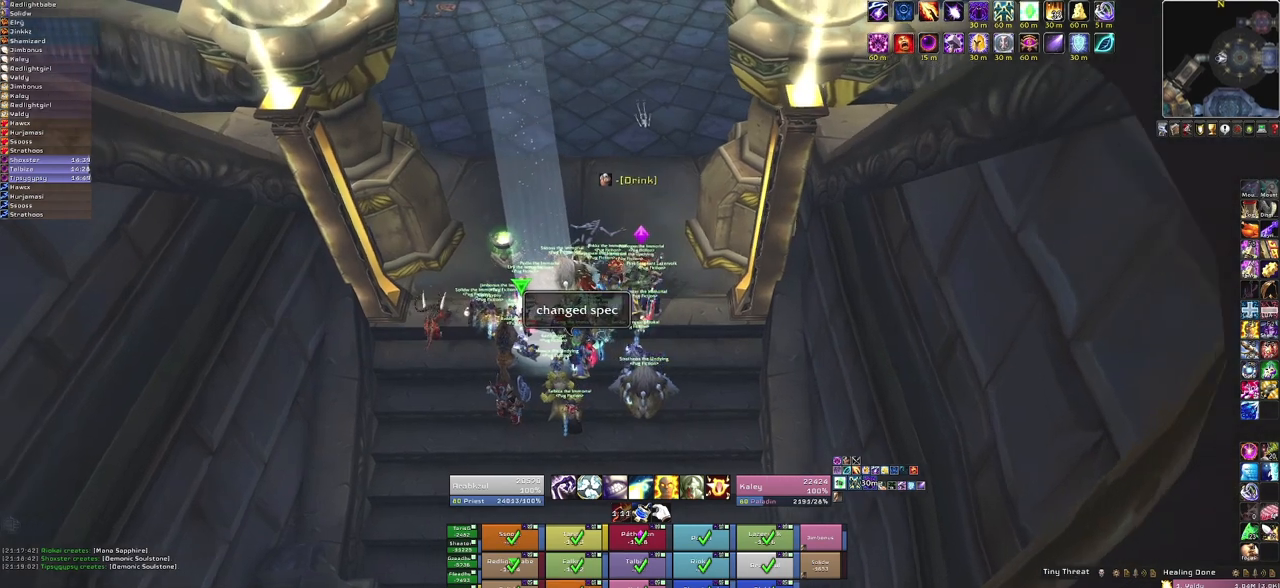
{"keys": ["a"], "mouse": ["right"], "events": [[34, "a", "up"], [34, "d", "down"], [367, "a", "down"], [367, "d", "up"]]}
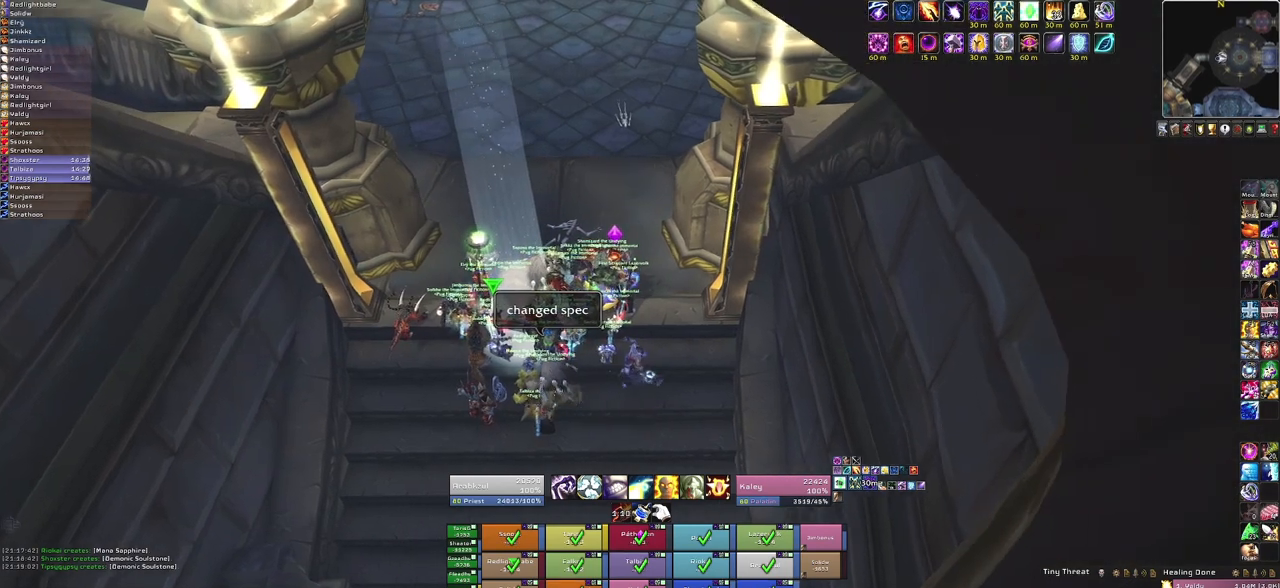
{"keys": [], "mouse": ["right"], "events": [[33, "a", "up"], [133, "d", "down"], [233, "d", "up"], [233, "w", "down"], [333, "w", "up"]]}
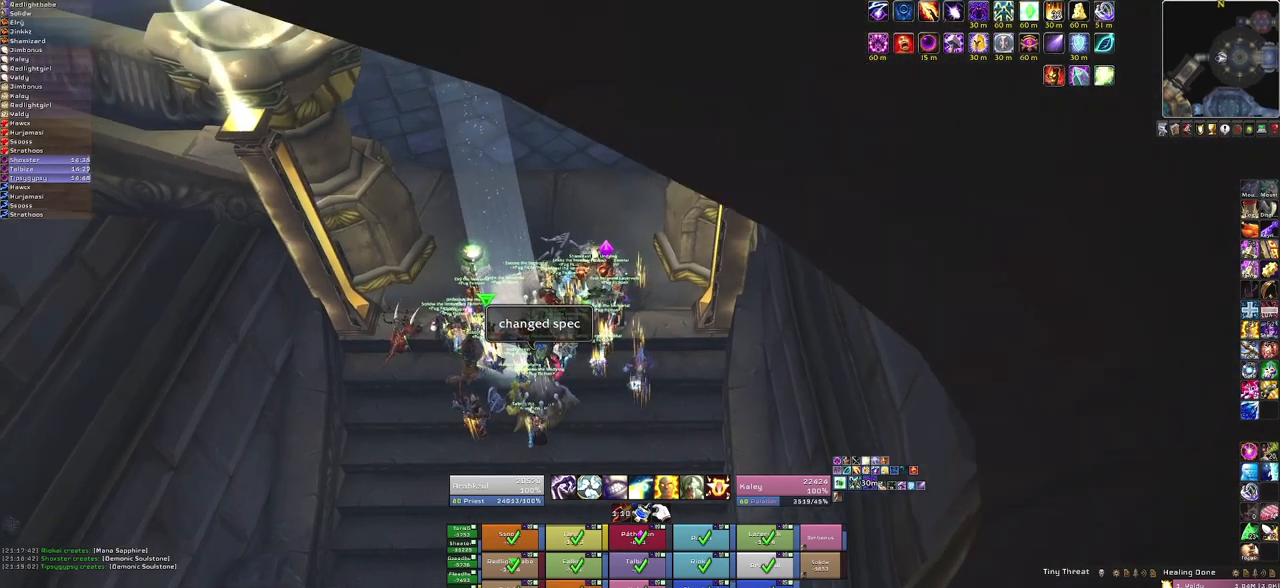
{"keys": [], "mouse": [], "events": [[134, "s", "down"], [301, "s", "up"], [401, "mouse_right", "up"]]}
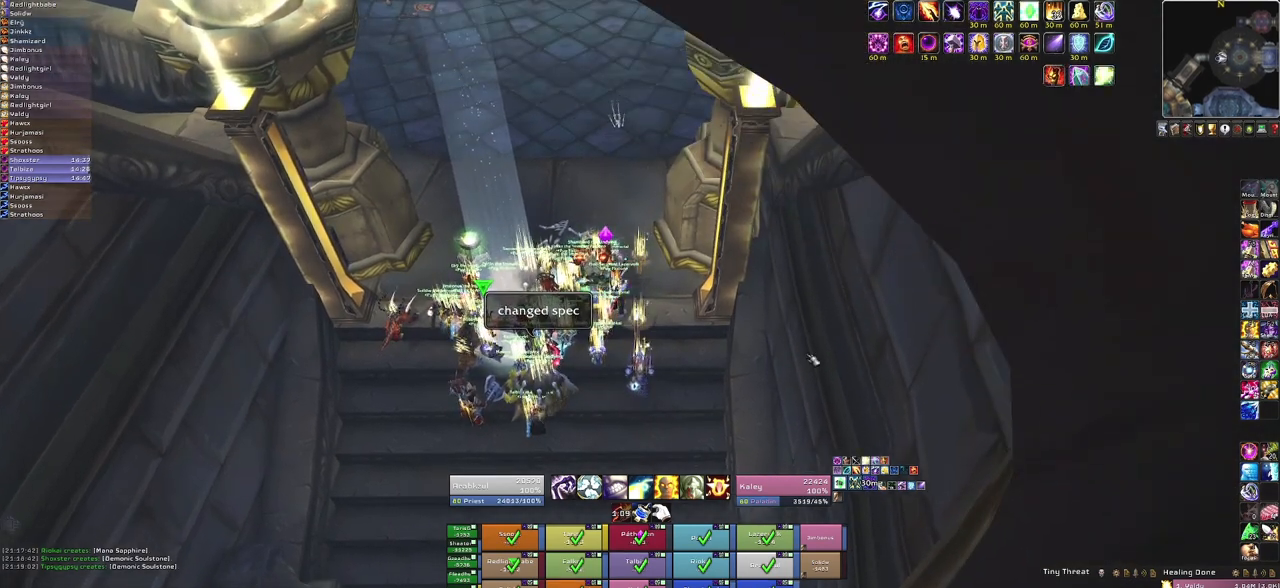
{"keys": [], "mouse": [], "events": []}
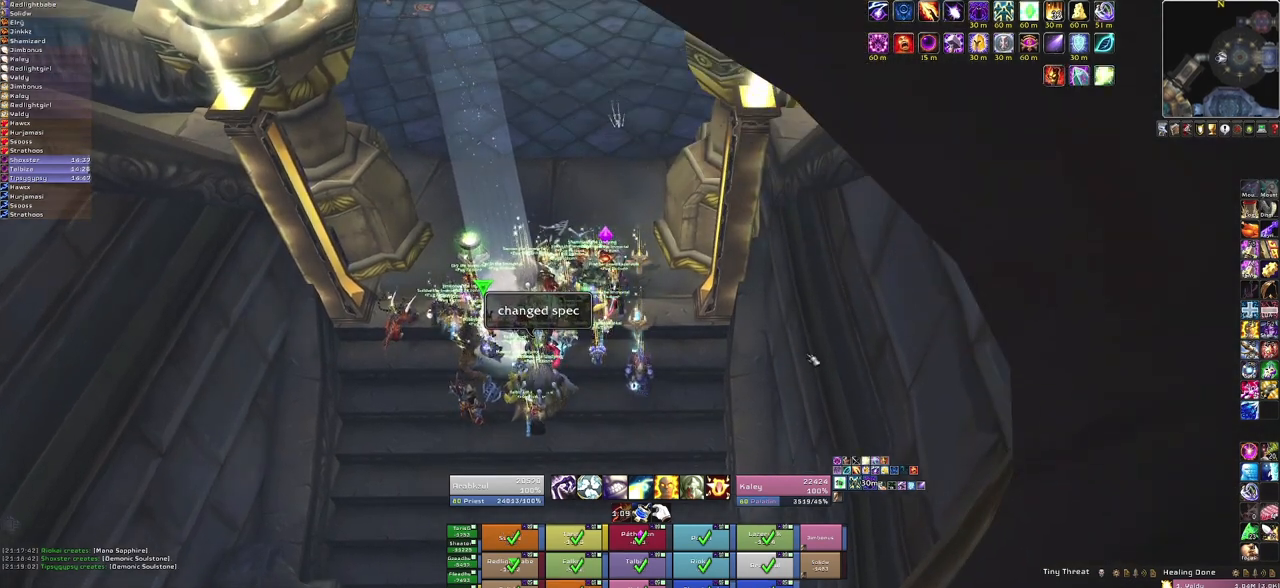
{"keys": [], "mouse": [], "events": []}
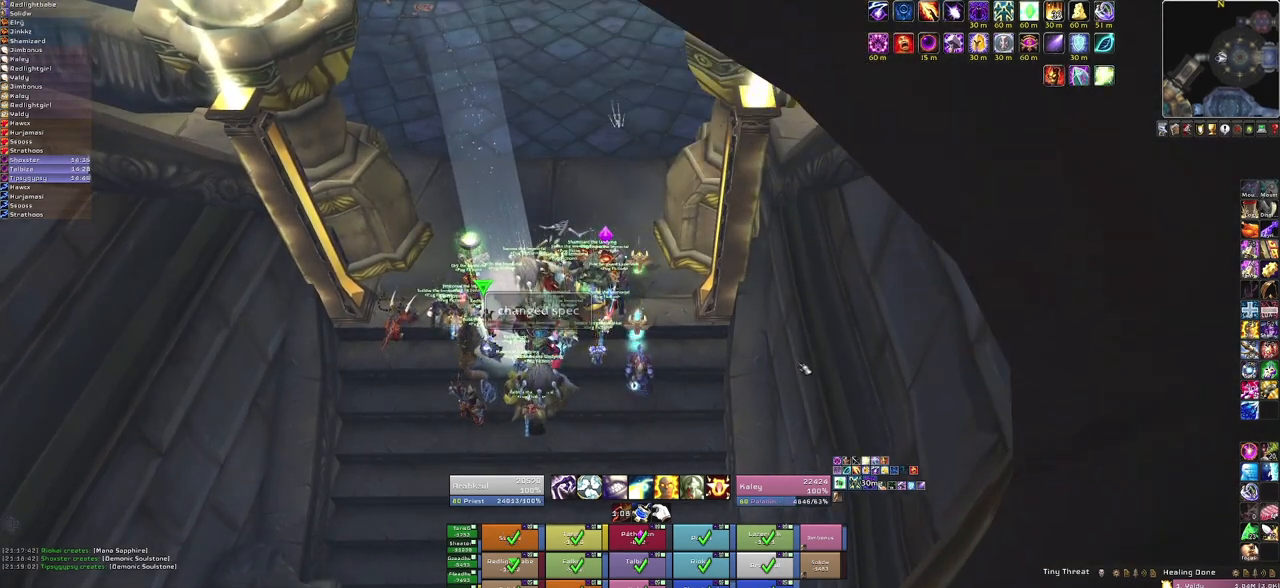
{"keys": [], "mouse": [], "events": []}
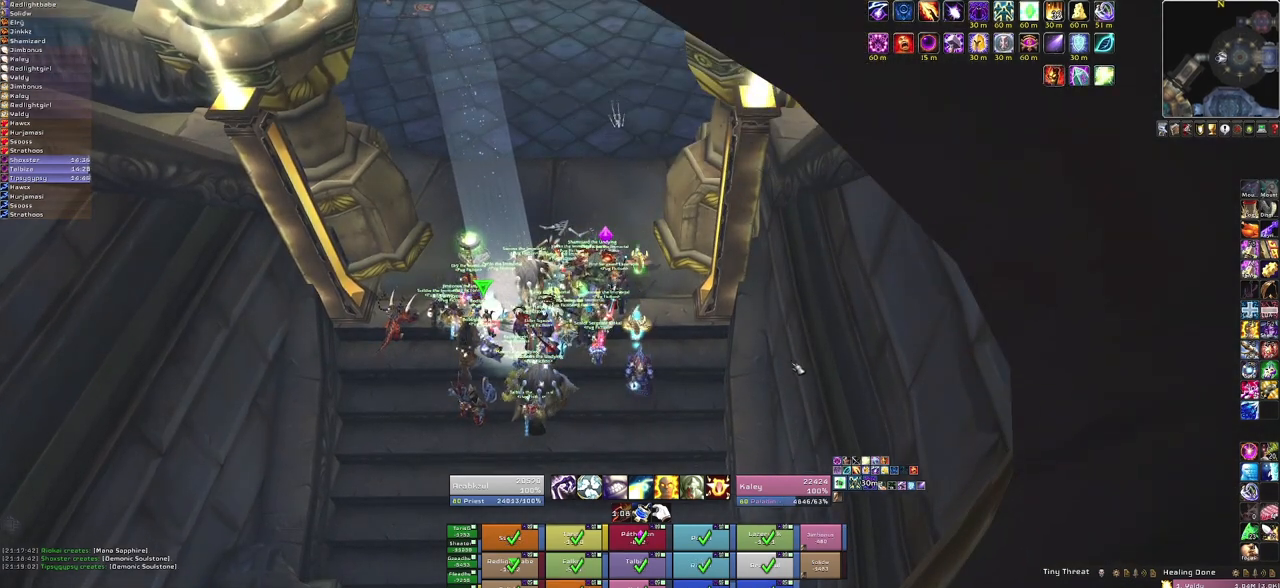
{"keys": [], "mouse": [], "events": []}
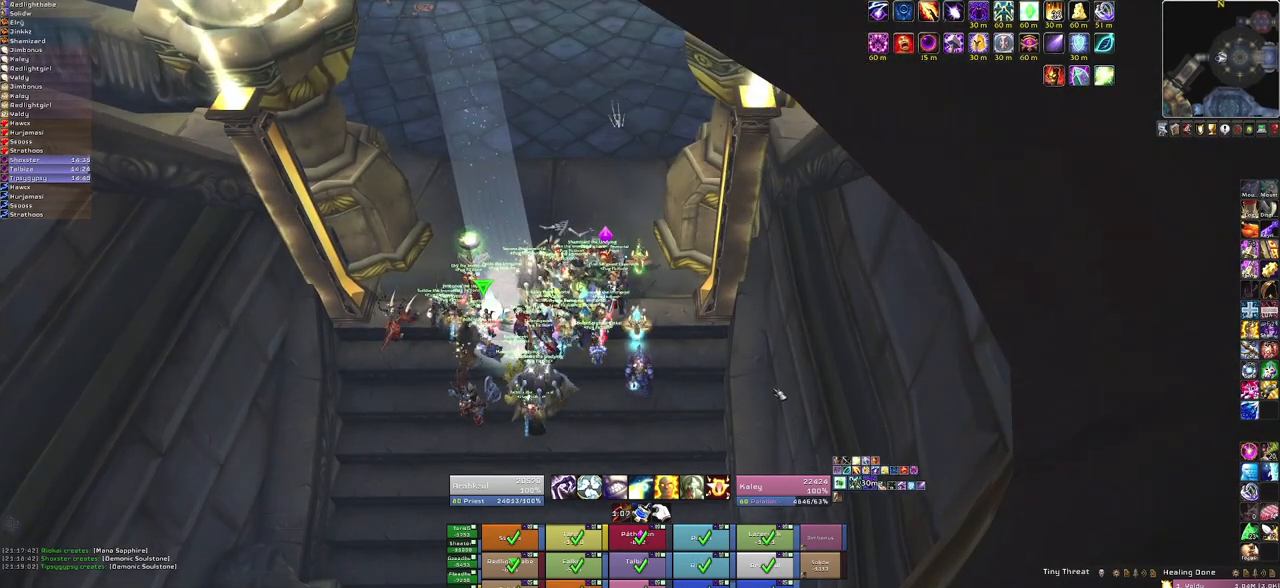
{"keys": [], "mouse": [], "events": []}
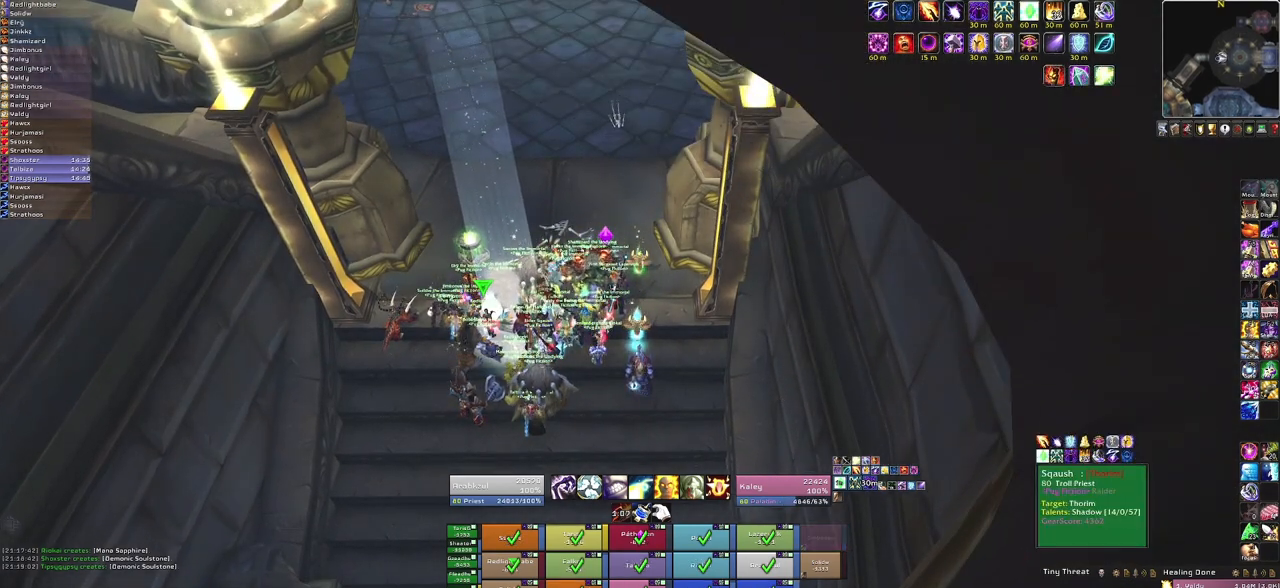
{"keys": [], "mouse": [], "events": []}
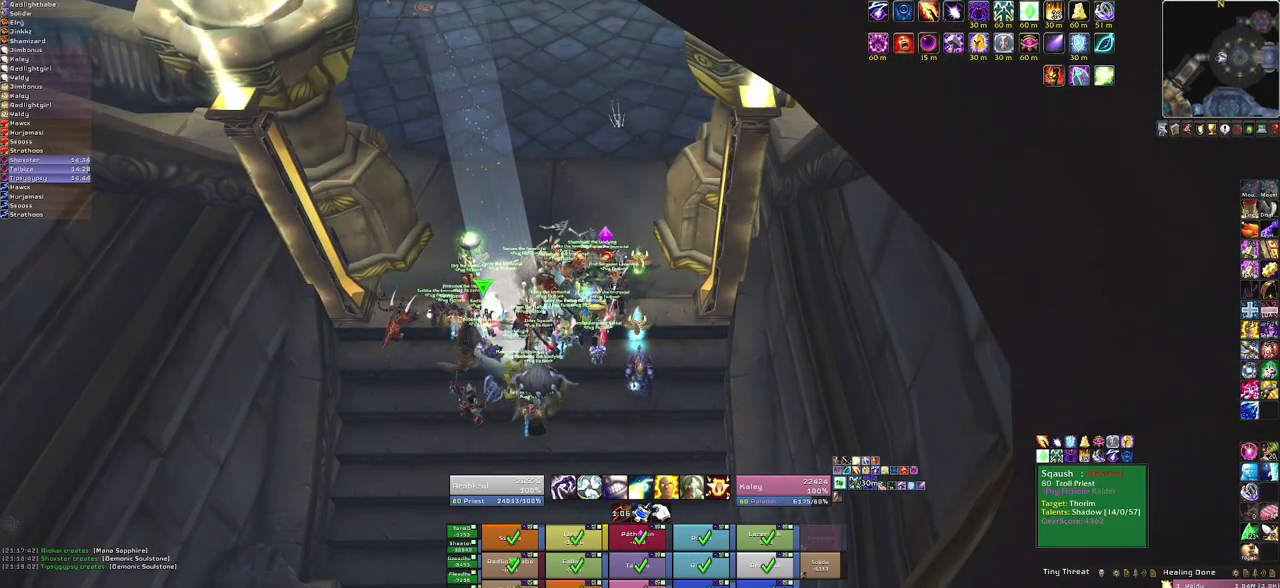
{"keys": [], "mouse": [], "events": []}
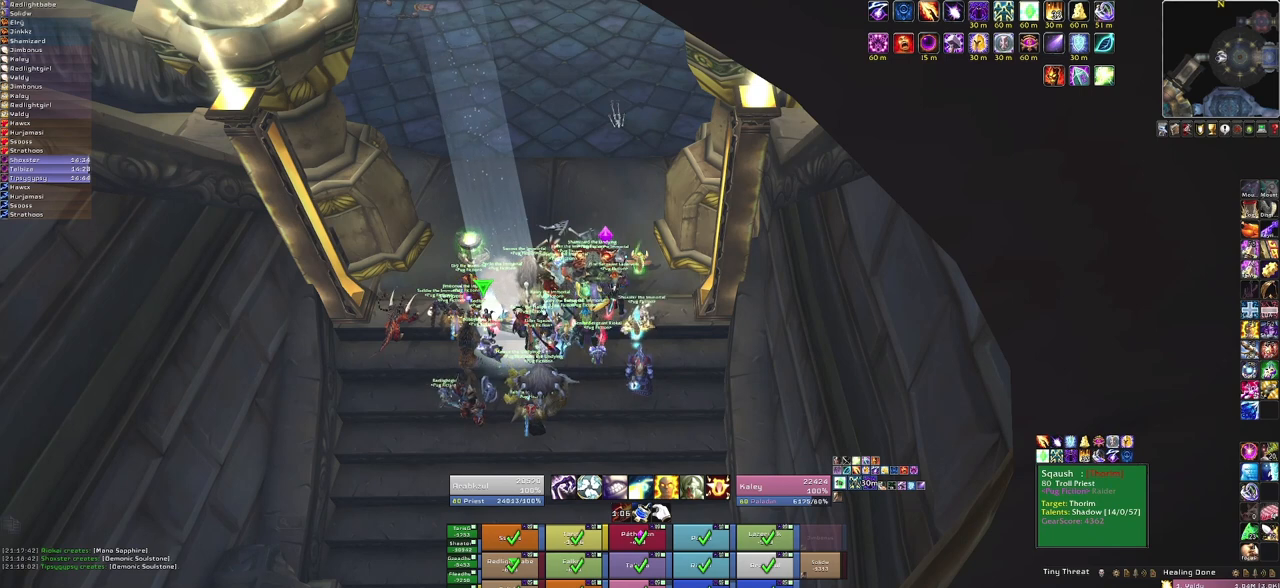
{"keys": [], "mouse": [], "events": []}
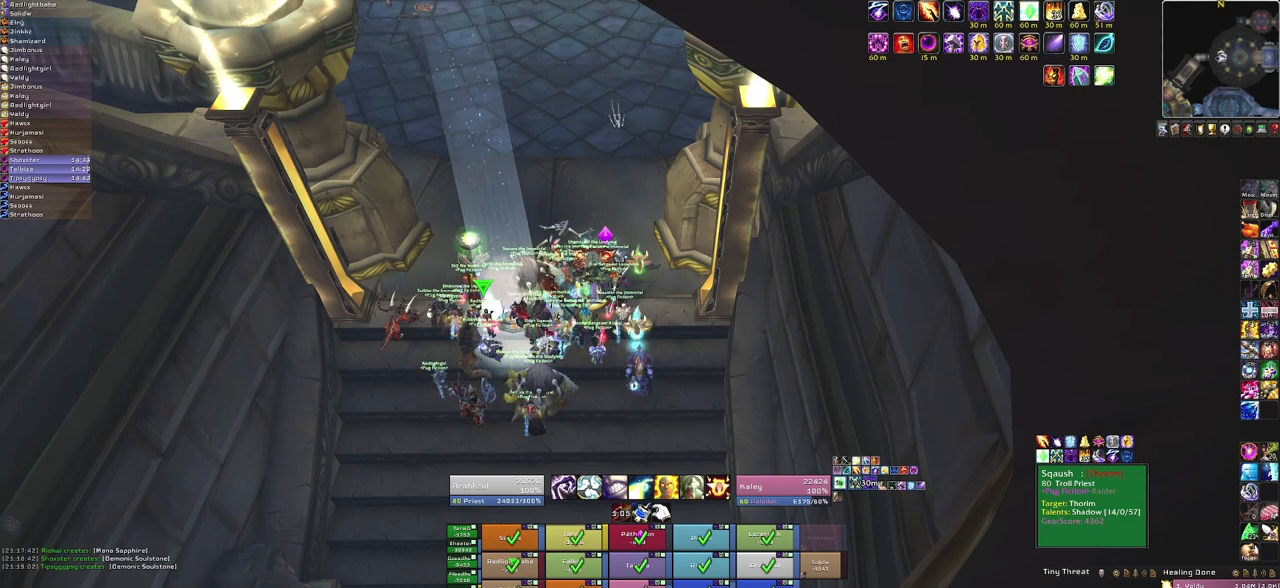
{"keys": [], "mouse": [], "events": []}
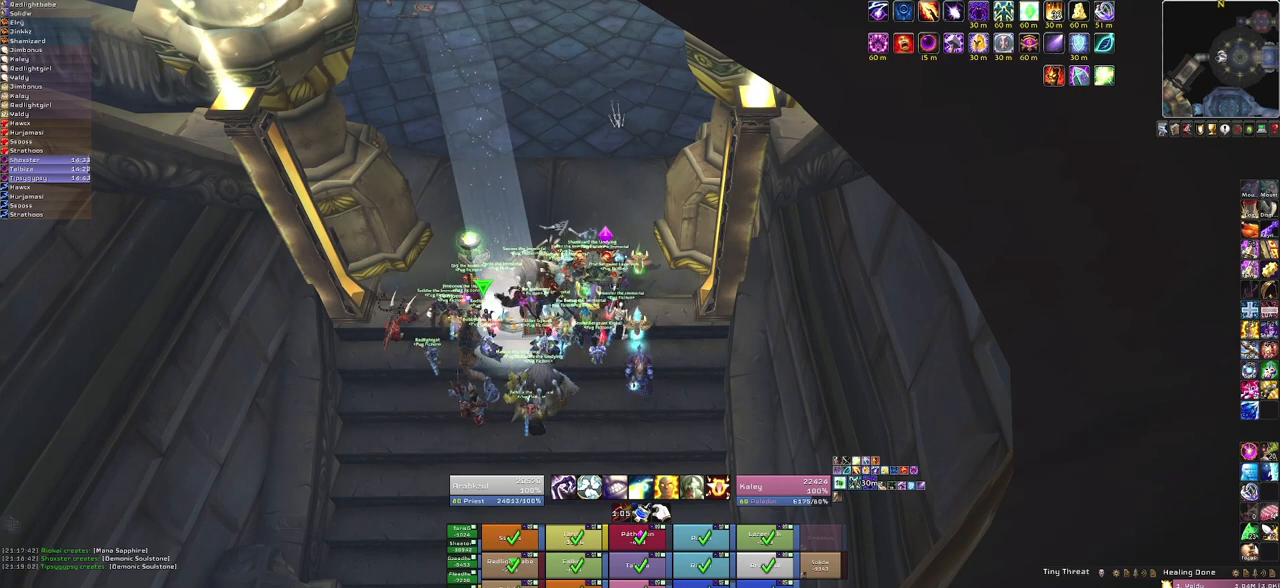
{"keys": [], "mouse": [], "events": [[201, "mouse_wheel", "down"], [301, "mouse_wheel", "up"]]}
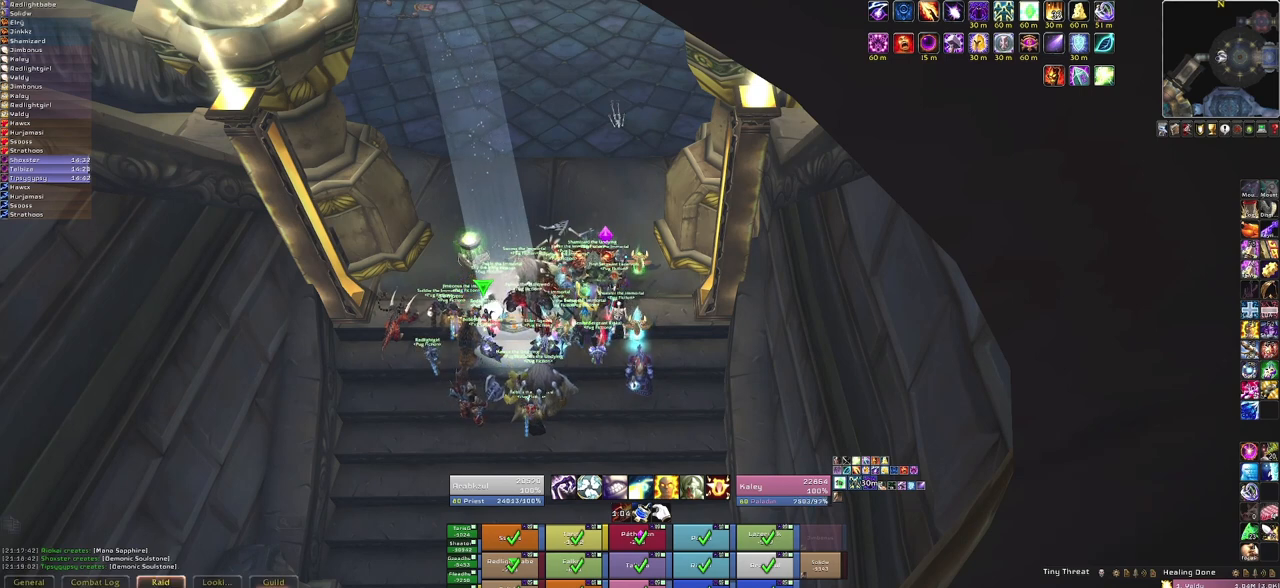
{"keys": [], "mouse": [], "events": [[267, "mouse_left", "down"], [300, "mouse_left", "up"]]}
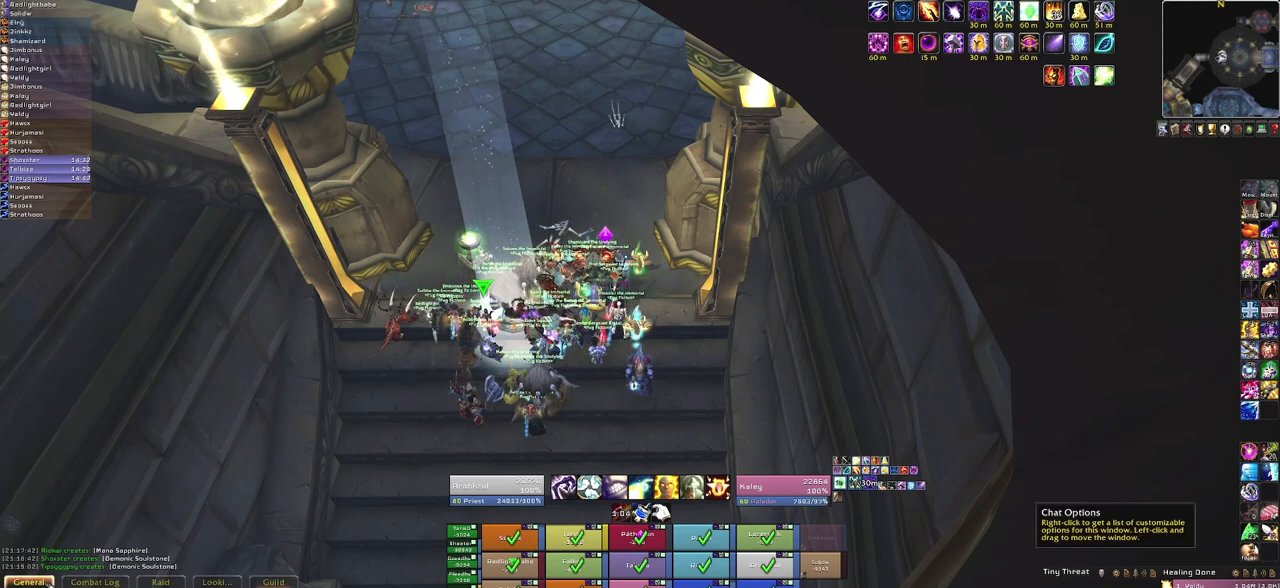
{"keys": [], "mouse": [], "events": []}
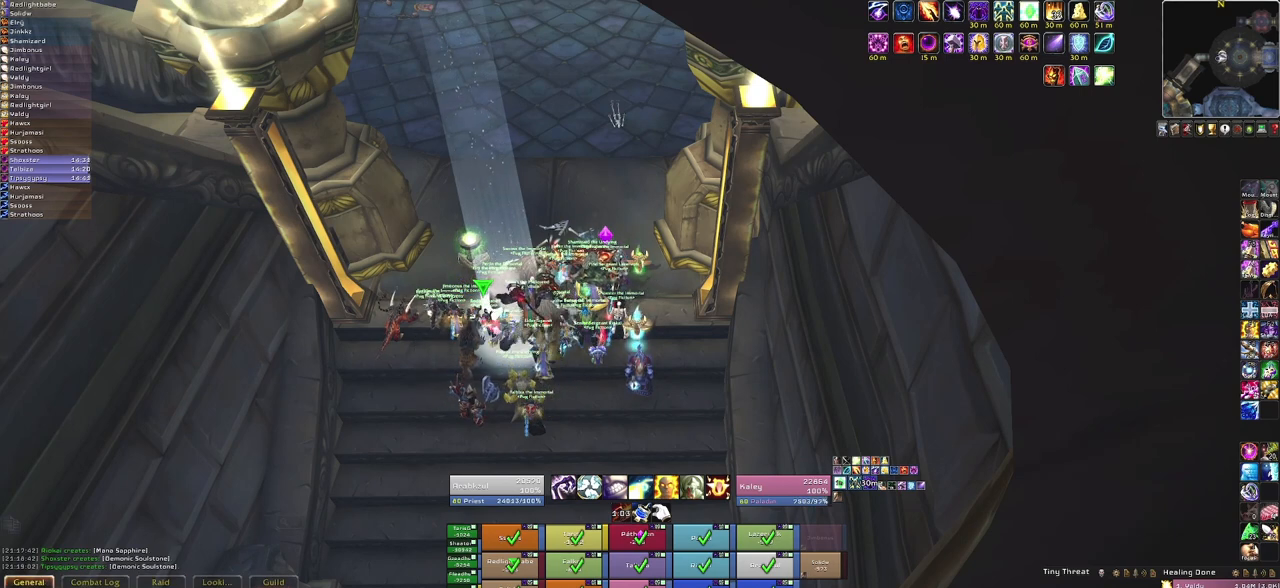
{"keys": [], "mouse": [], "events": []}
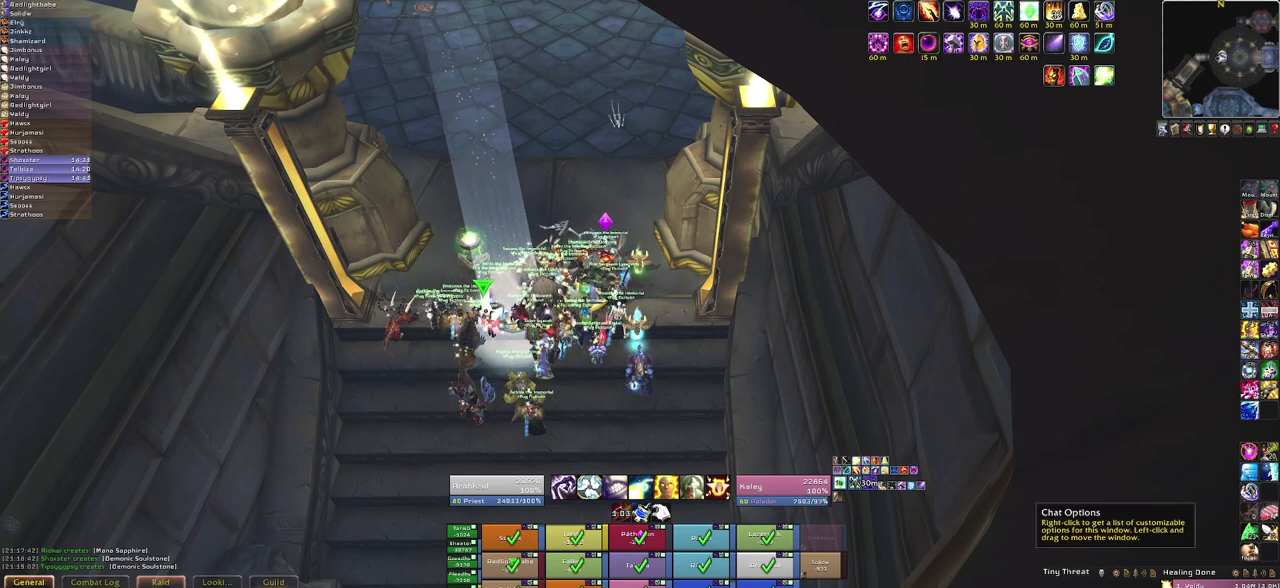
{"keys": [], "mouse": [], "events": []}
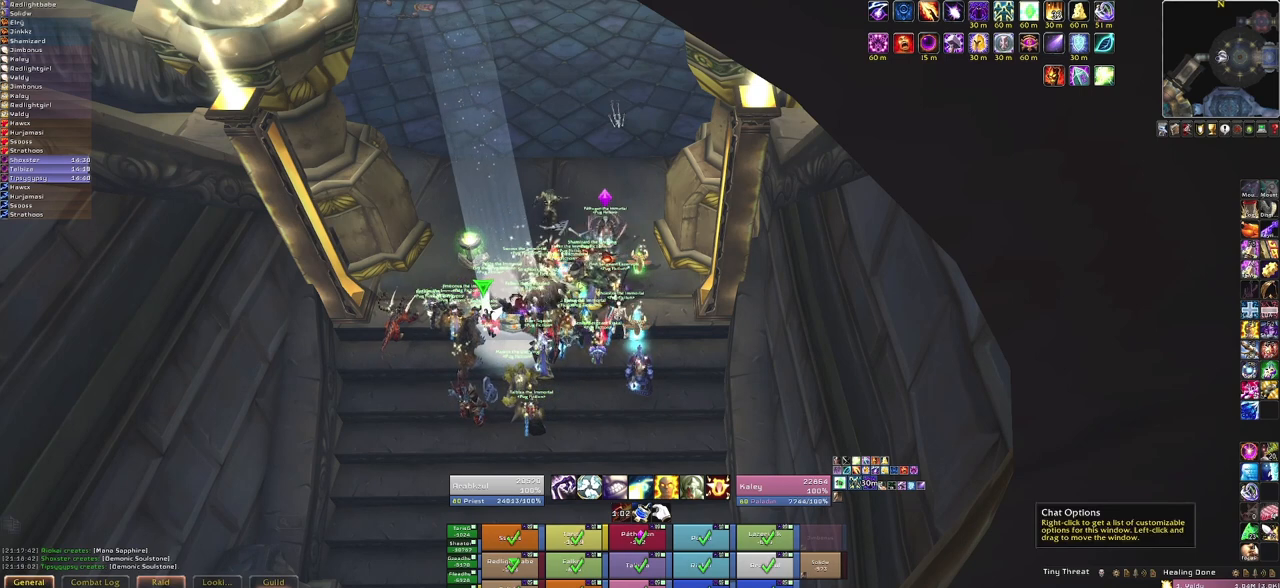
{"keys": [], "mouse": [], "events": [[133, "mouse_left", "down"], [233, "mouse_left", "up"]]}
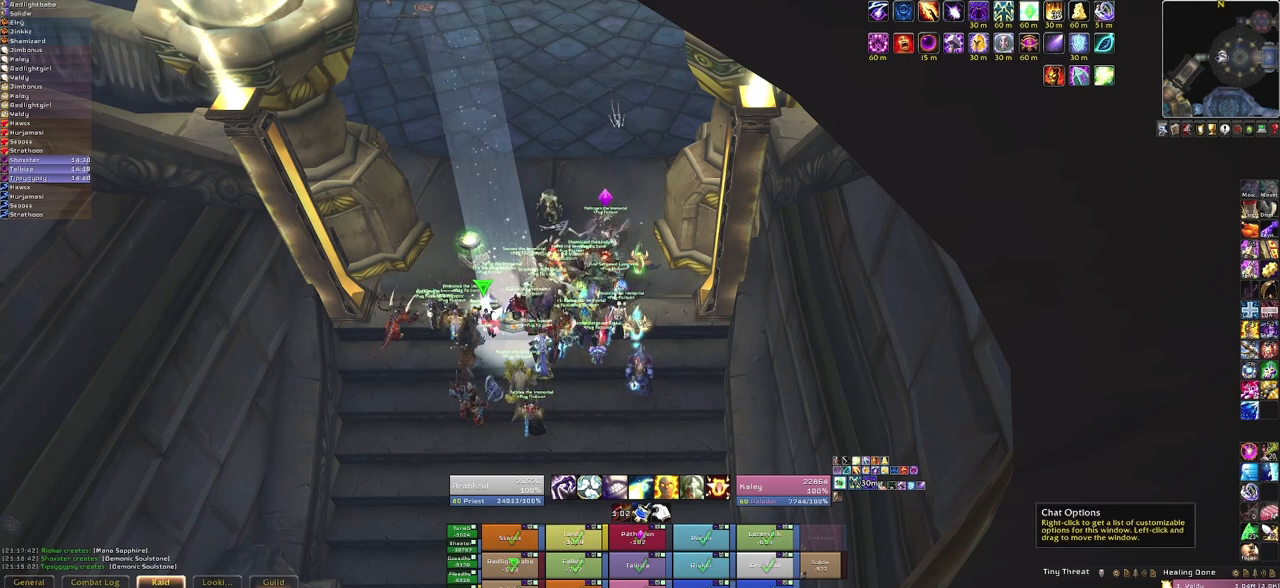
{"keys": [], "mouse": [], "events": []}
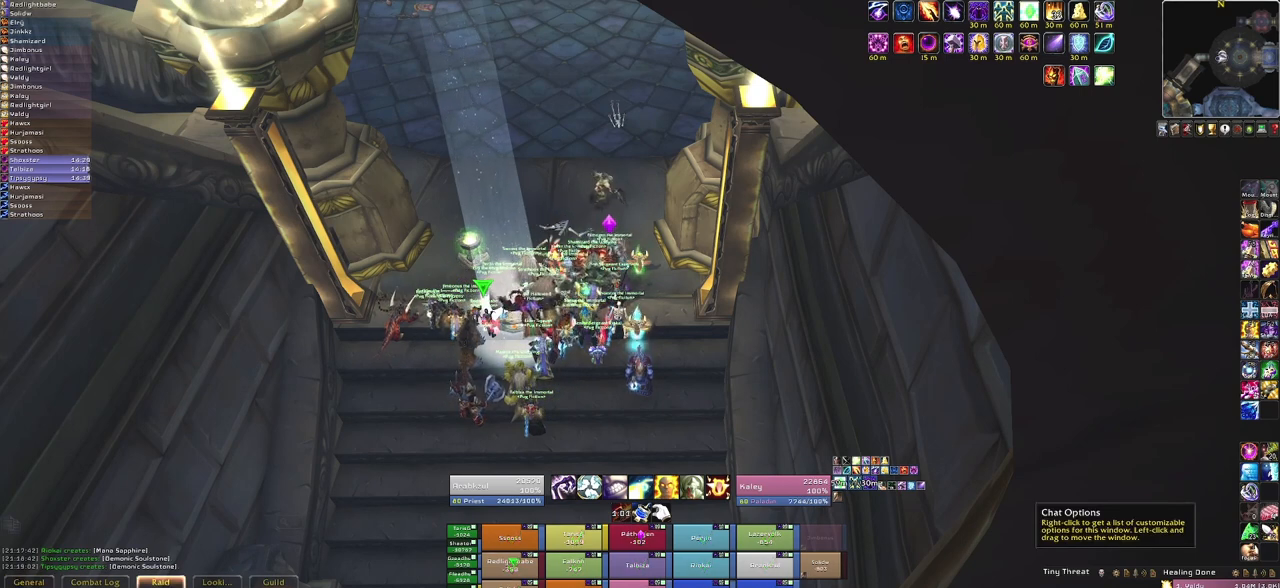
{"keys": [], "mouse": [], "events": []}
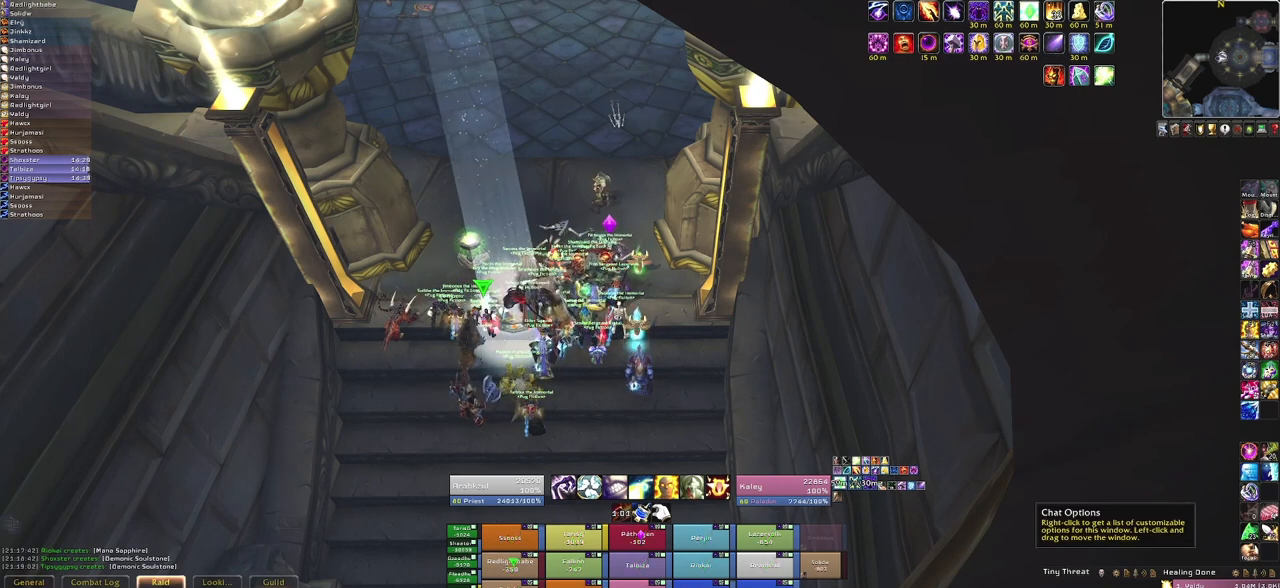
{"keys": [], "mouse": [], "events": []}
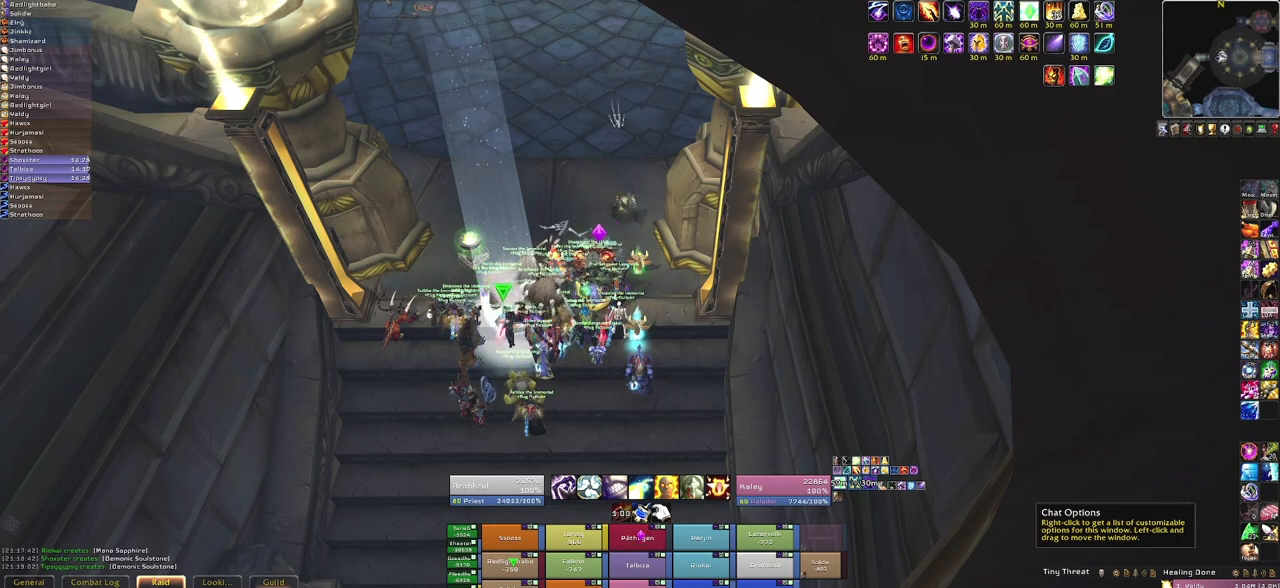
{"keys": [], "mouse": [], "events": []}
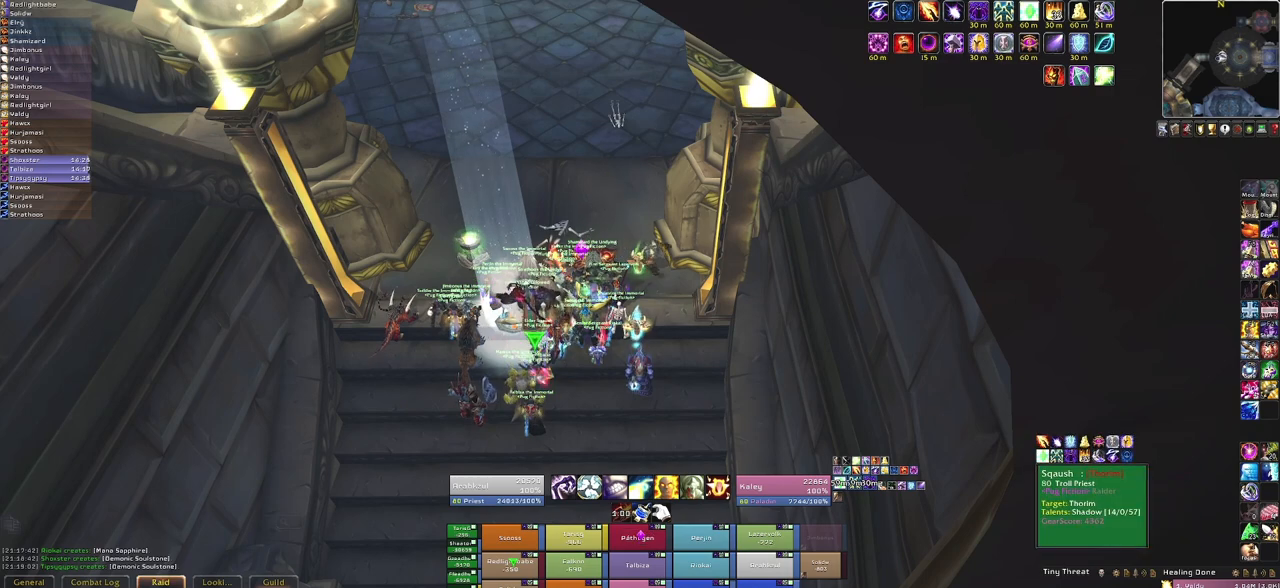
{"keys": [], "mouse": [], "events": []}